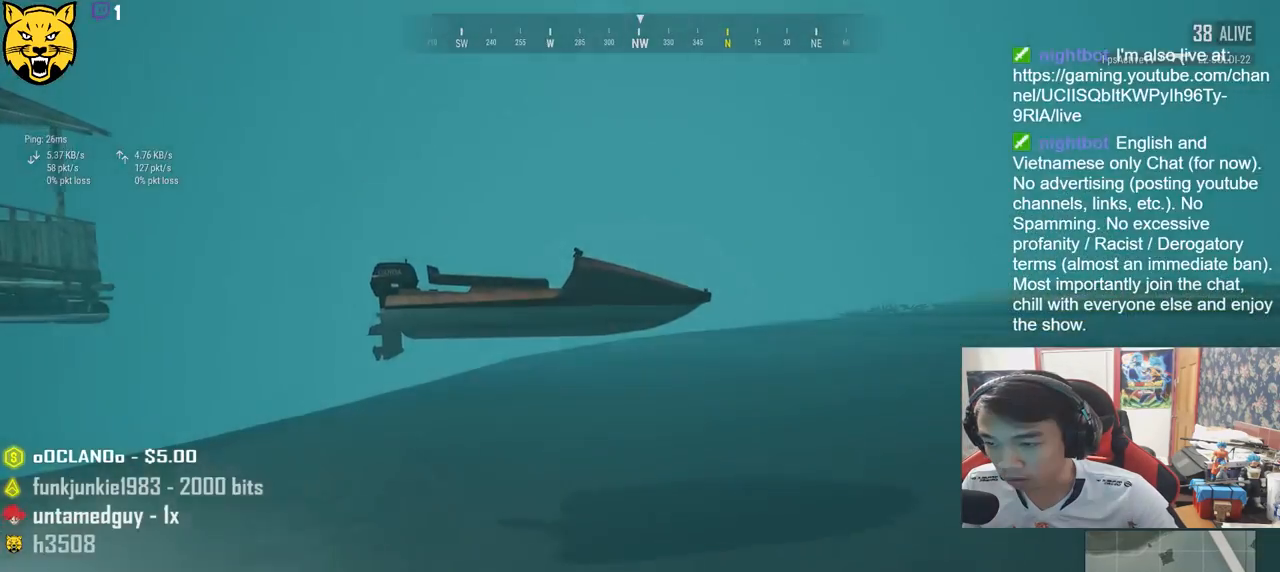
Gameplay with keyboard and mouse; each line is a JSON object with the keys and mouse buttons held at the frame after it. "events" lists presses ("down") and releases ("up") of "a", "c", "ctrl", "d", "e", "f", "q", "r", "s", "shift", "space", "tab", "v", "w", "x", "z", "mouse_left", "mouse_wheel" and "mouse_right" between this image and that frame as [ms after this image, input, new state], when the widget could be followed in between. "mouse_left", "mouse_wheel", "mouse_right" = the "left", "wheel", "right" buttons of the "mouse" list. No other keys are recorded. "wheel" means that the mouse wheel is clicked or scrolled. Mouse movement is not recorded.
{"keys": ["shift", "space", "w"], "mouse": [], "events": [[333, "space", "down"]]}
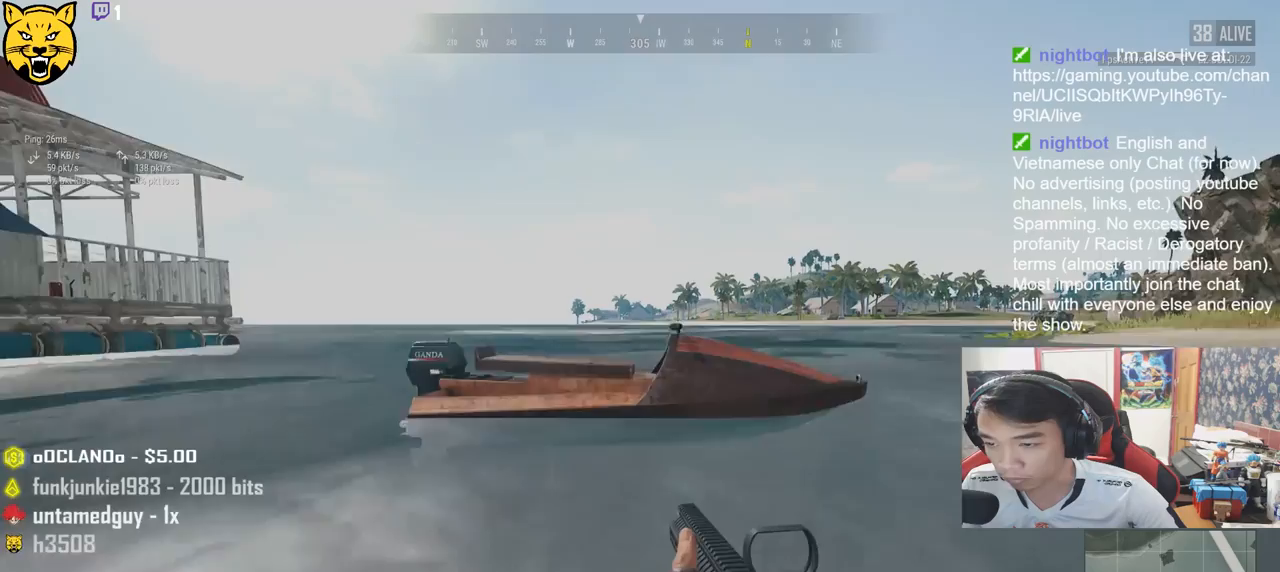
{"keys": ["shift", "w"], "mouse": [], "events": [[50, "space", "up"]]}
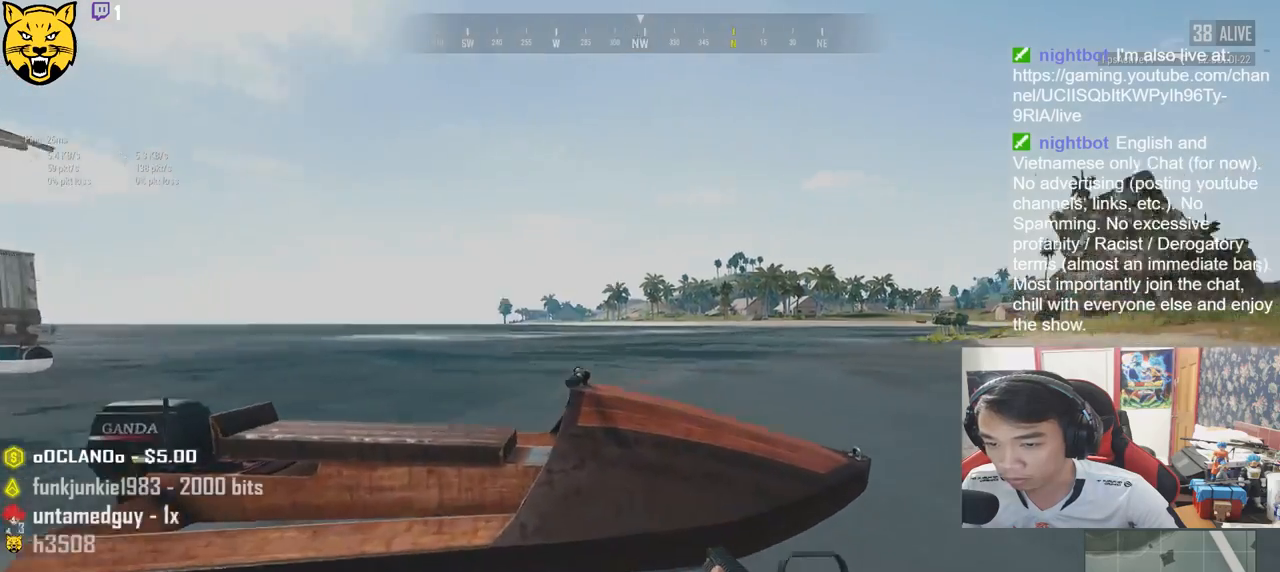
{"keys": [], "mouse": [], "events": [[150, "shift", "up"], [283, "f", "down"], [317, "w", "up"], [400, "f", "up"]]}
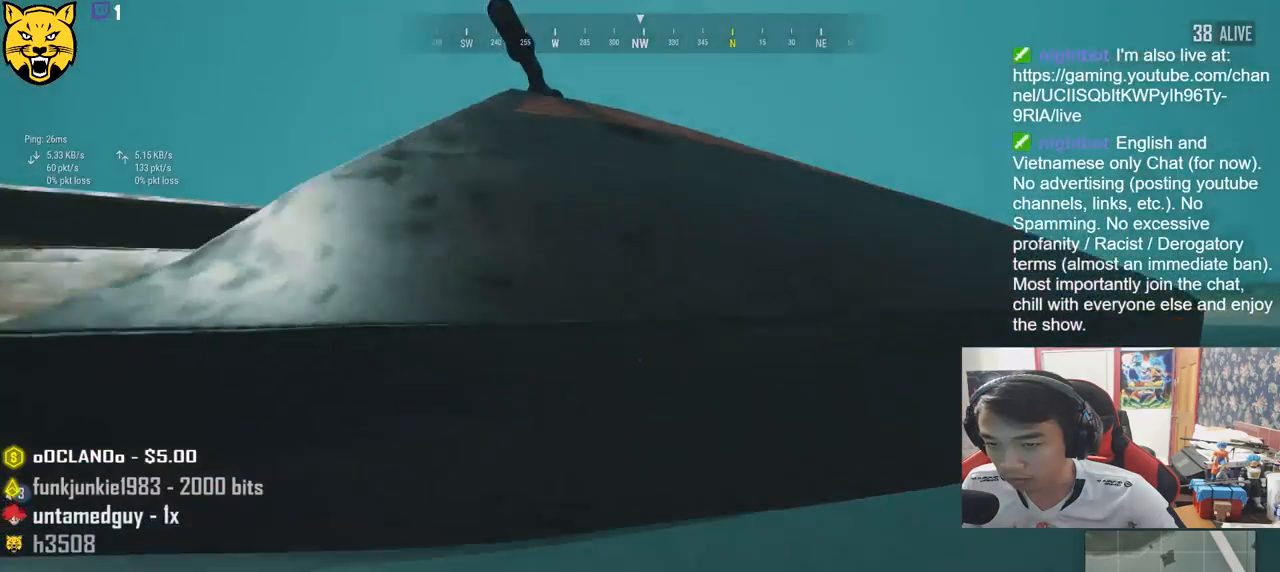
{"keys": ["f"], "mouse": [], "events": [[450, "f", "down"]]}
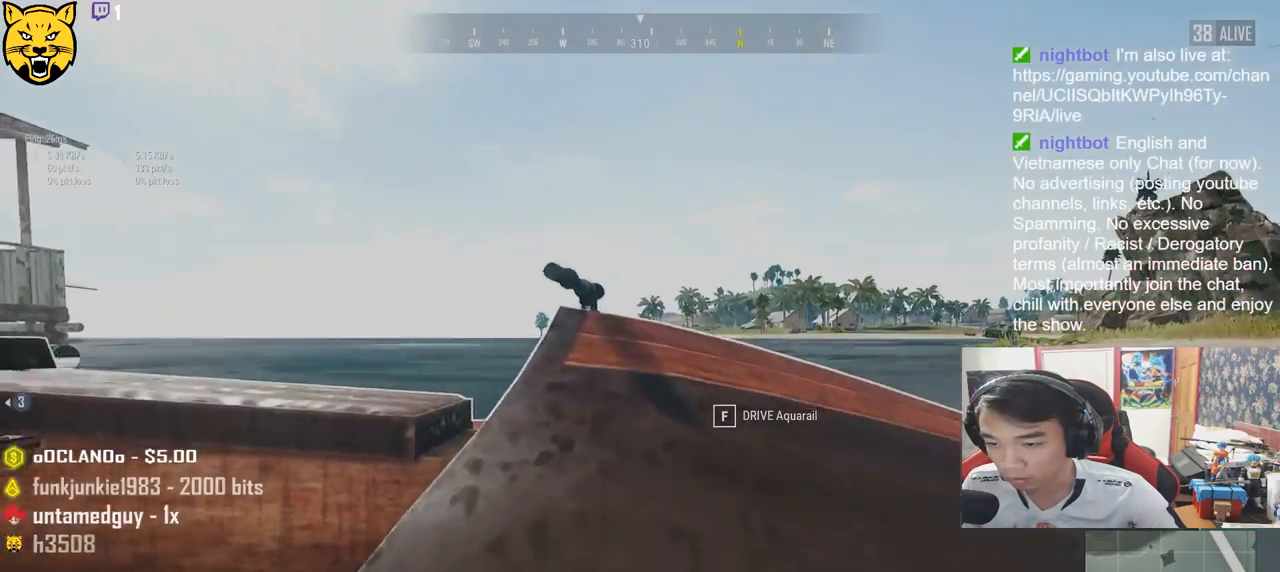
{"keys": [], "mouse": [], "events": [[33, "f", "up"]]}
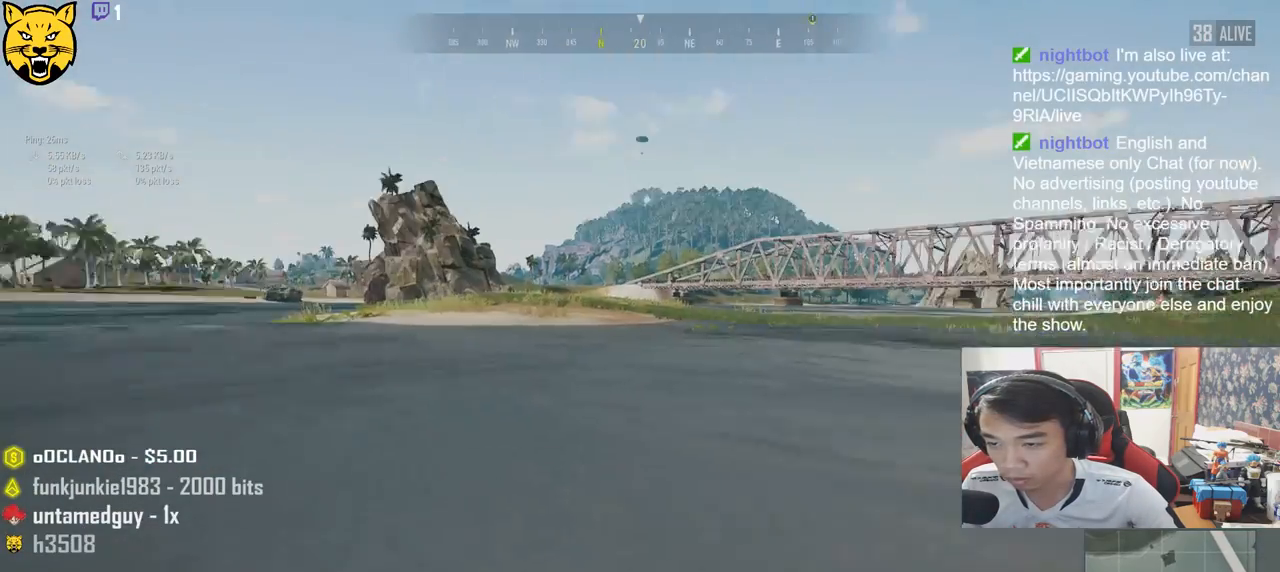
{"keys": ["d", "s"], "mouse": [], "events": [[50, "s", "down"], [183, "d", "down"]]}
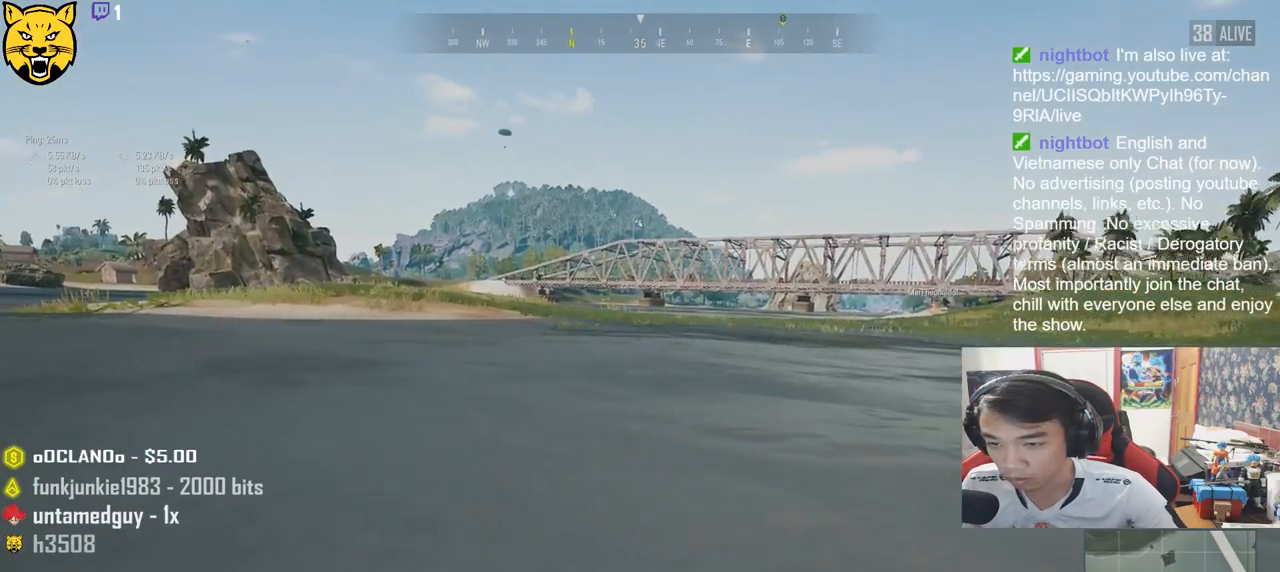
{"keys": ["d", "s"], "mouse": [], "events": []}
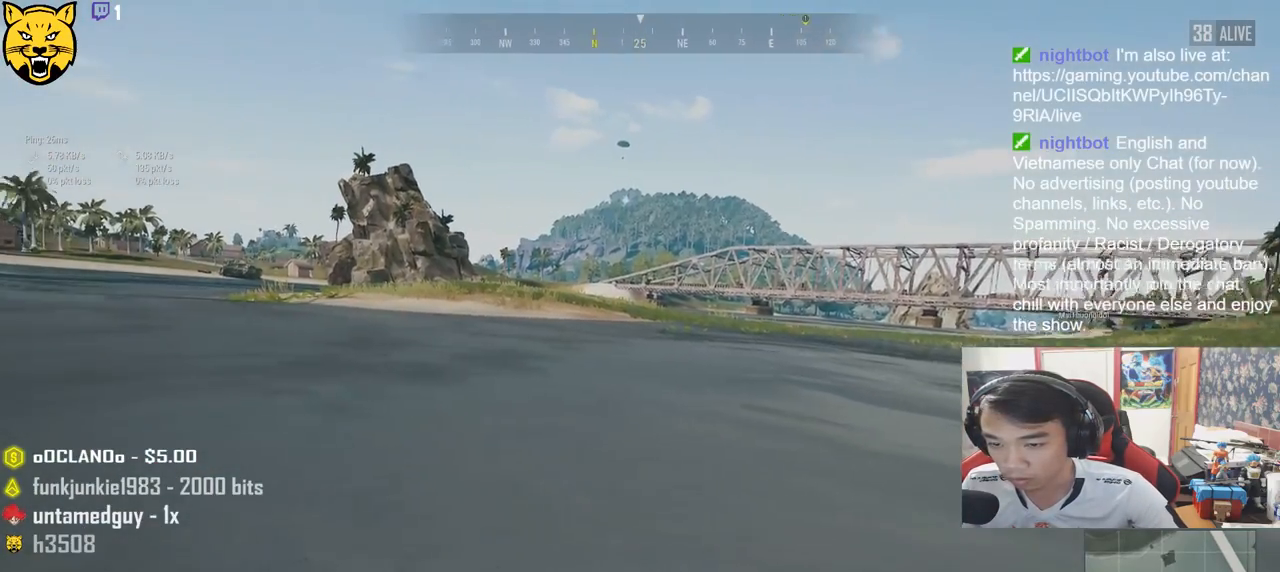
{"keys": ["d"], "mouse": [], "events": [[383, "s", "up"]]}
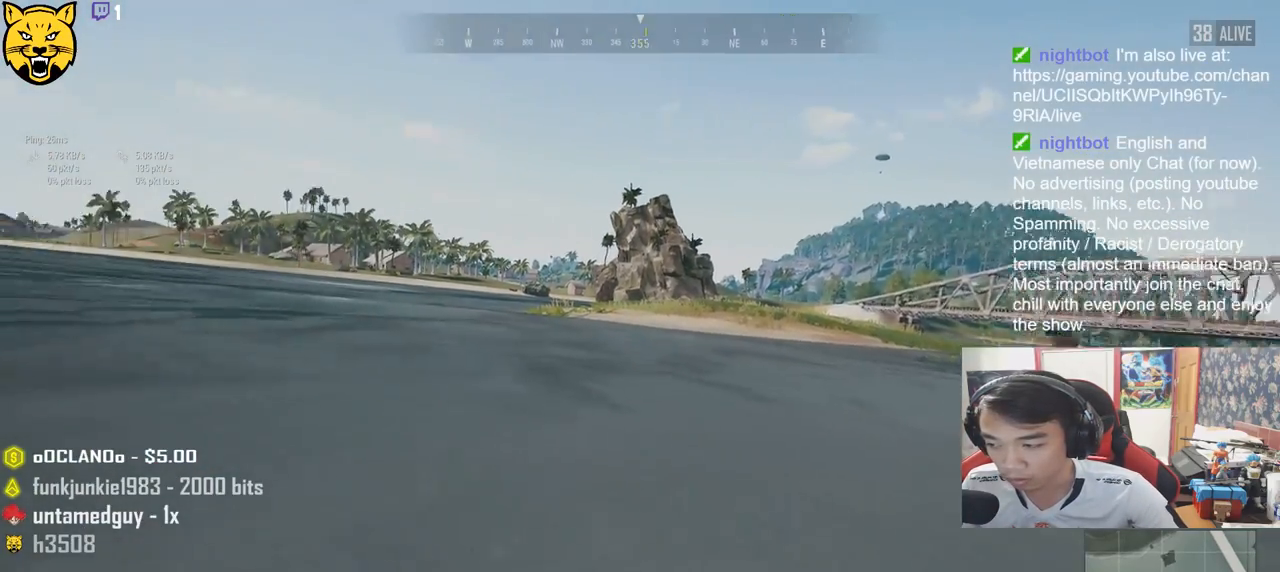
{"keys": ["a", "w"], "mouse": [], "events": [[50, "w", "down"], [67, "d", "up"], [467, "a", "down"]]}
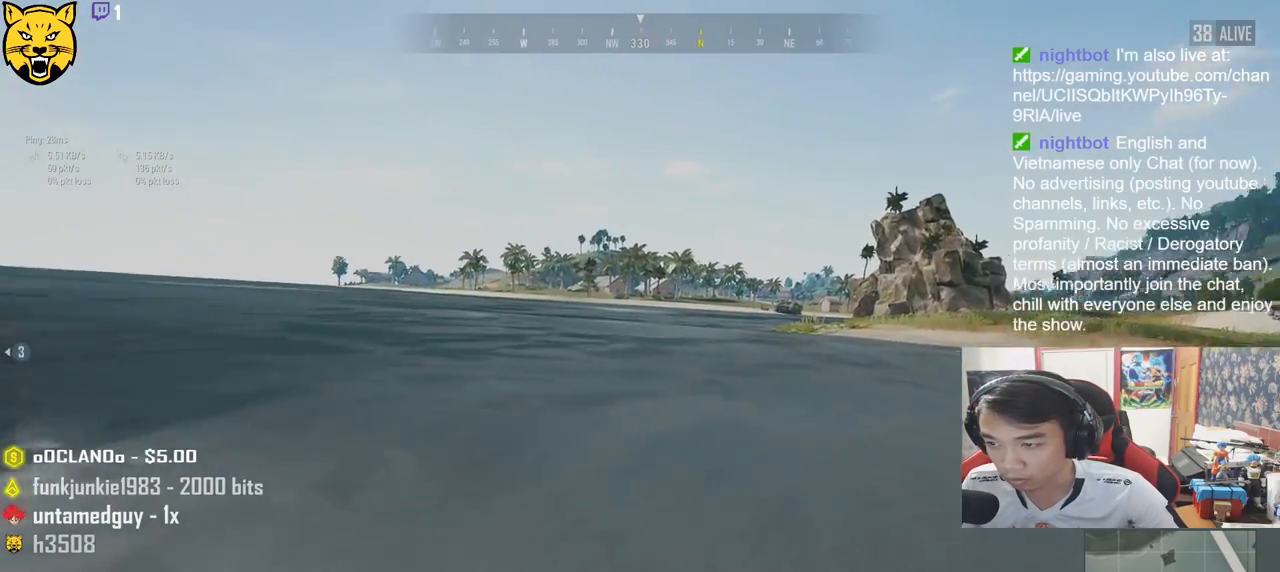
{"keys": ["a", "w"], "mouse": [], "events": []}
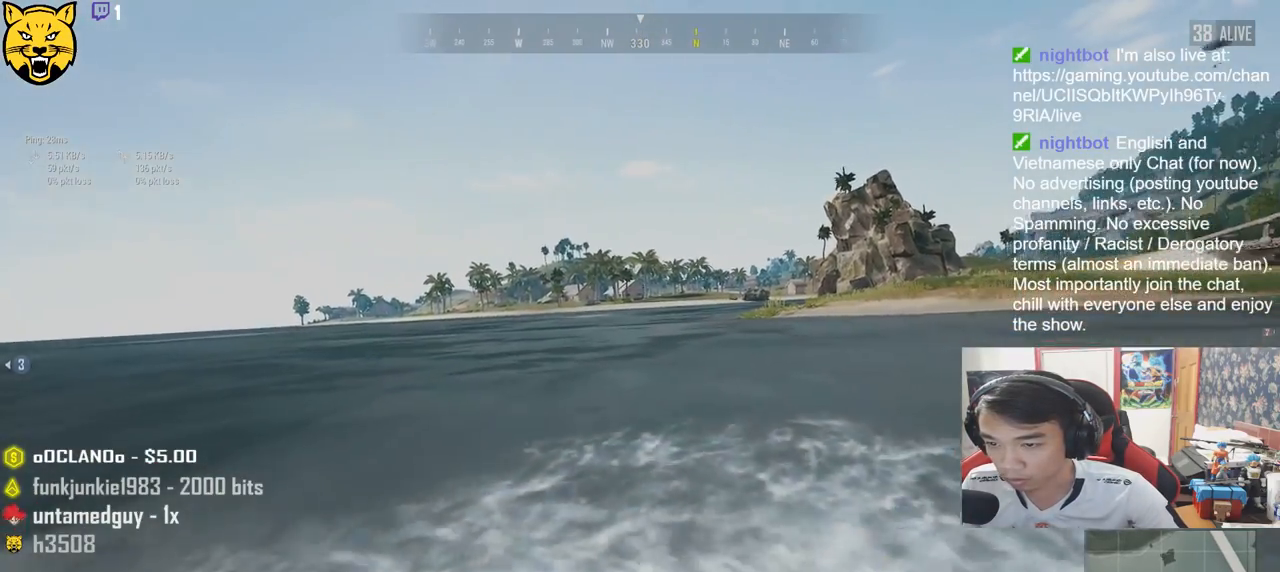
{"keys": ["a", "w"], "mouse": [], "events": []}
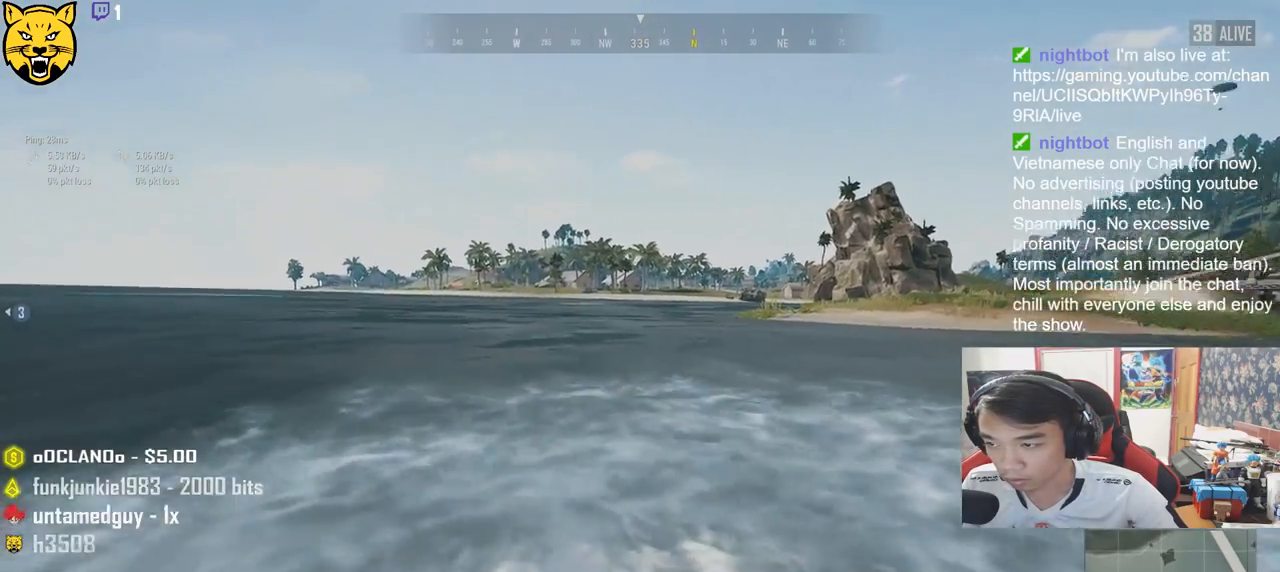
{"keys": ["w"], "mouse": [], "events": [[317, "a", "up"]]}
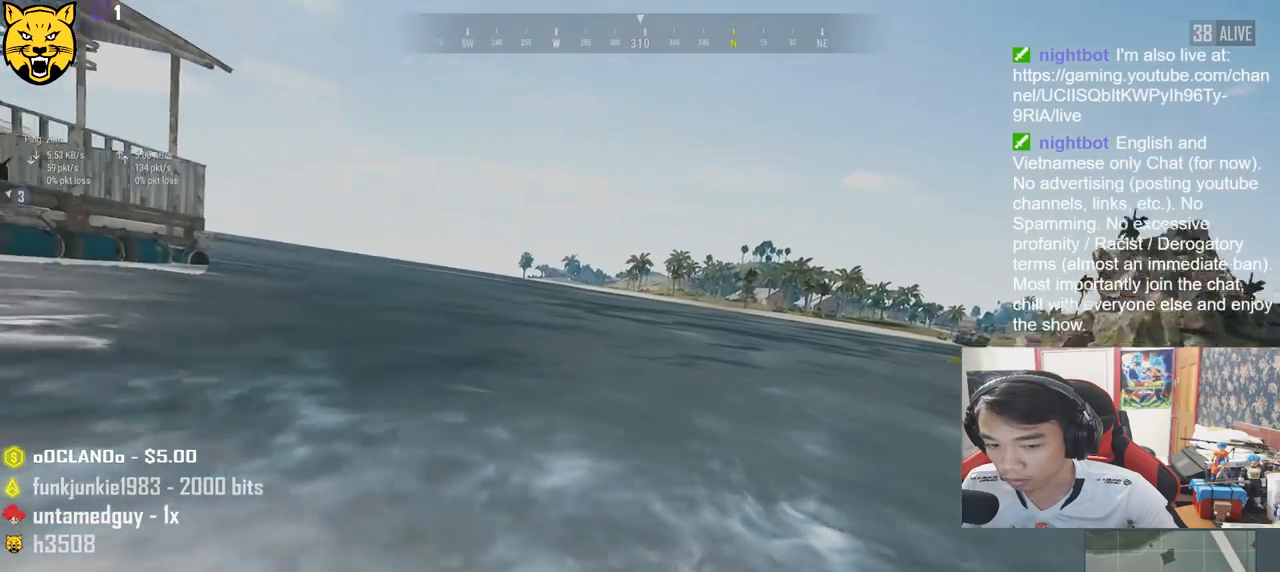
{"keys": ["w"], "mouse": [], "events": []}
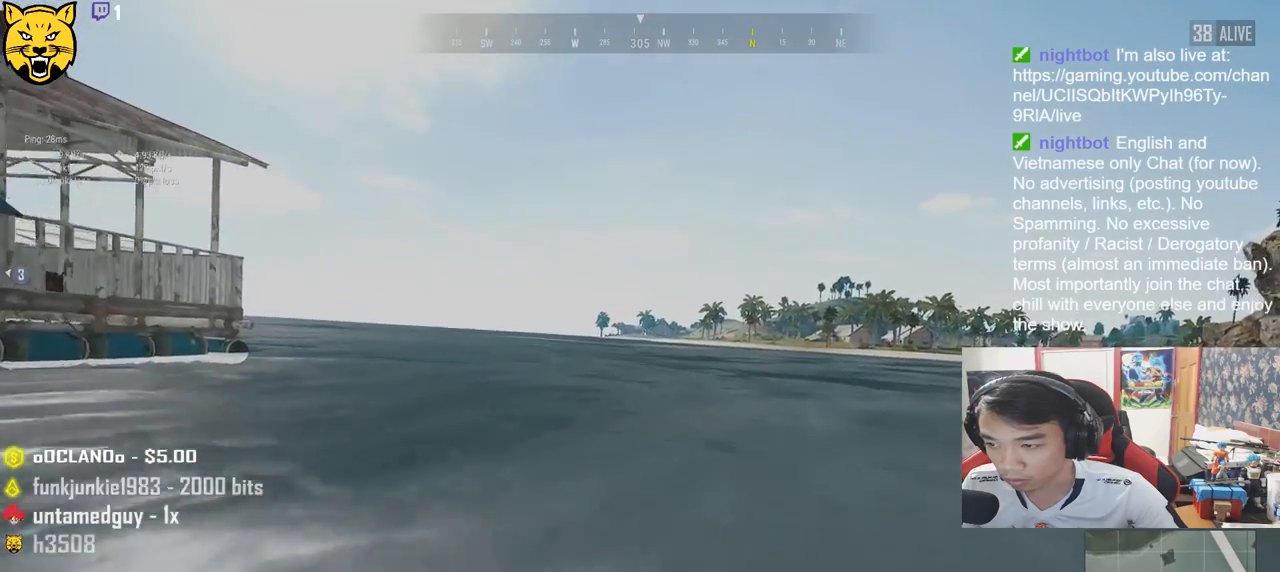
{"keys": ["w"], "mouse": [], "events": []}
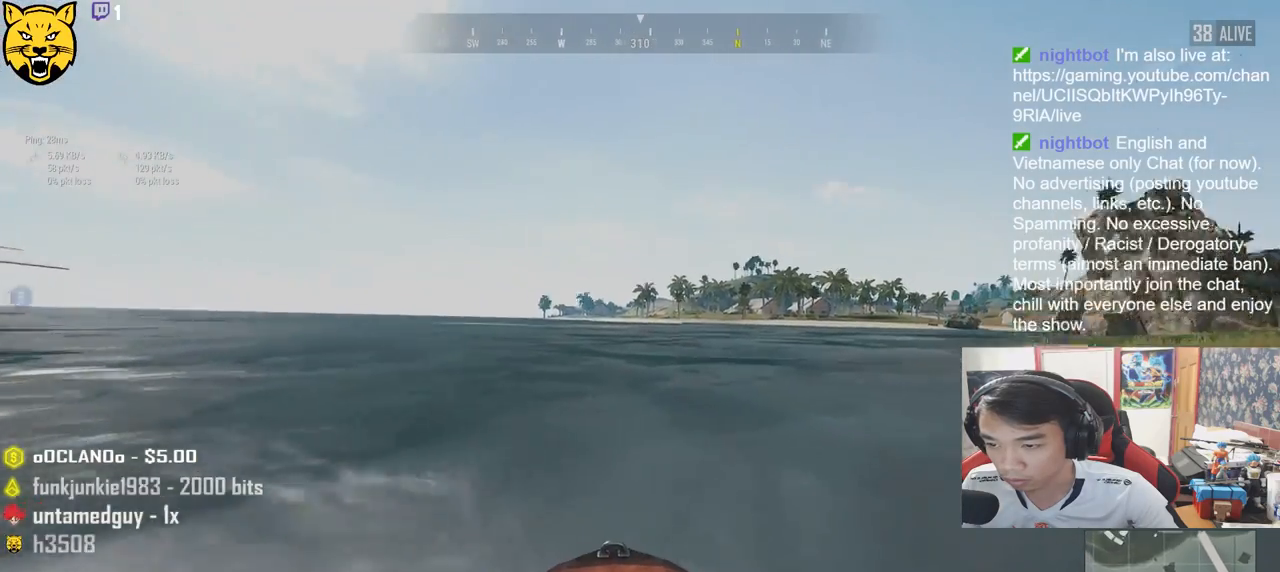
{"keys": ["w"], "mouse": [], "events": []}
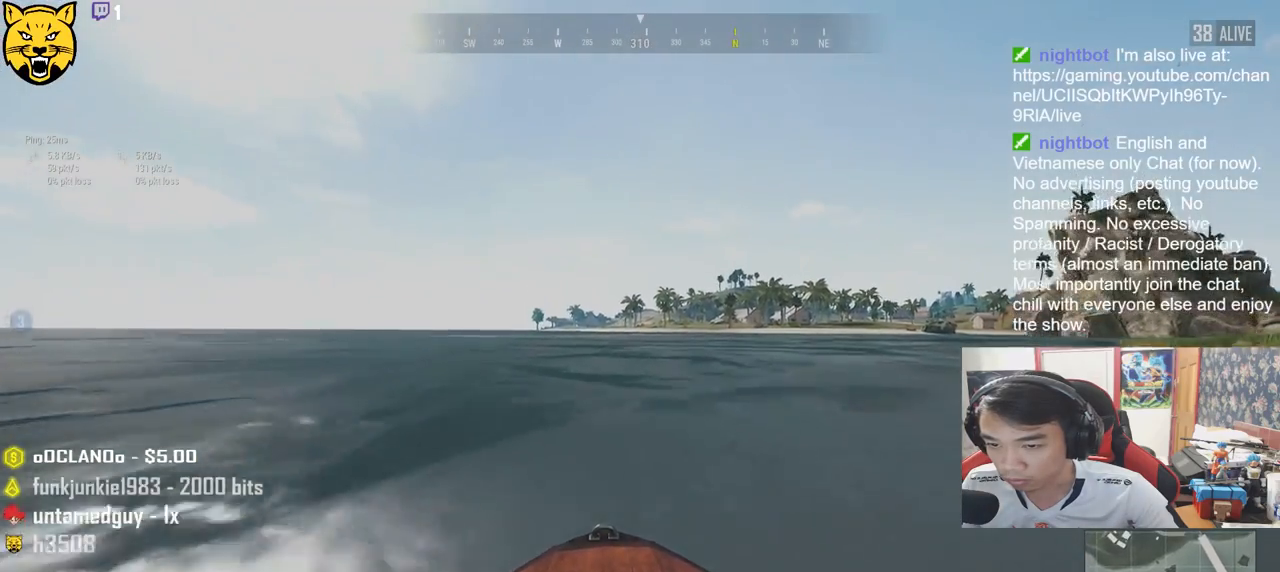
{"keys": ["w"], "mouse": [], "events": [[50, "d", "down"], [183, "d", "up"]]}
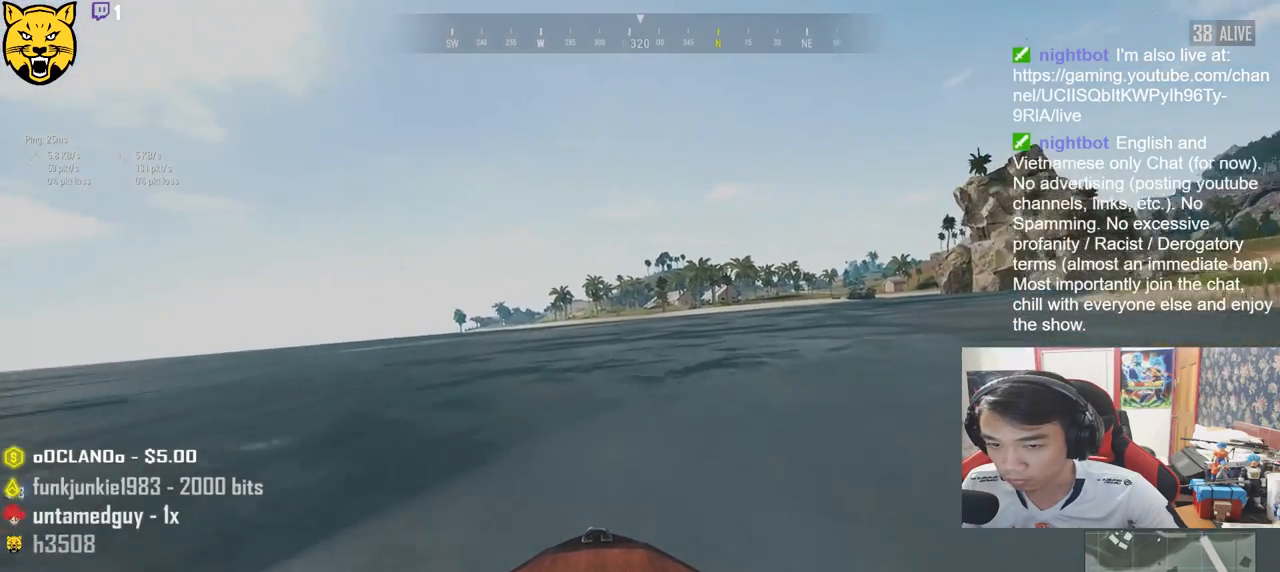
{"keys": ["w"], "mouse": [], "events": [[50, "d", "down"], [317, "d", "up"]]}
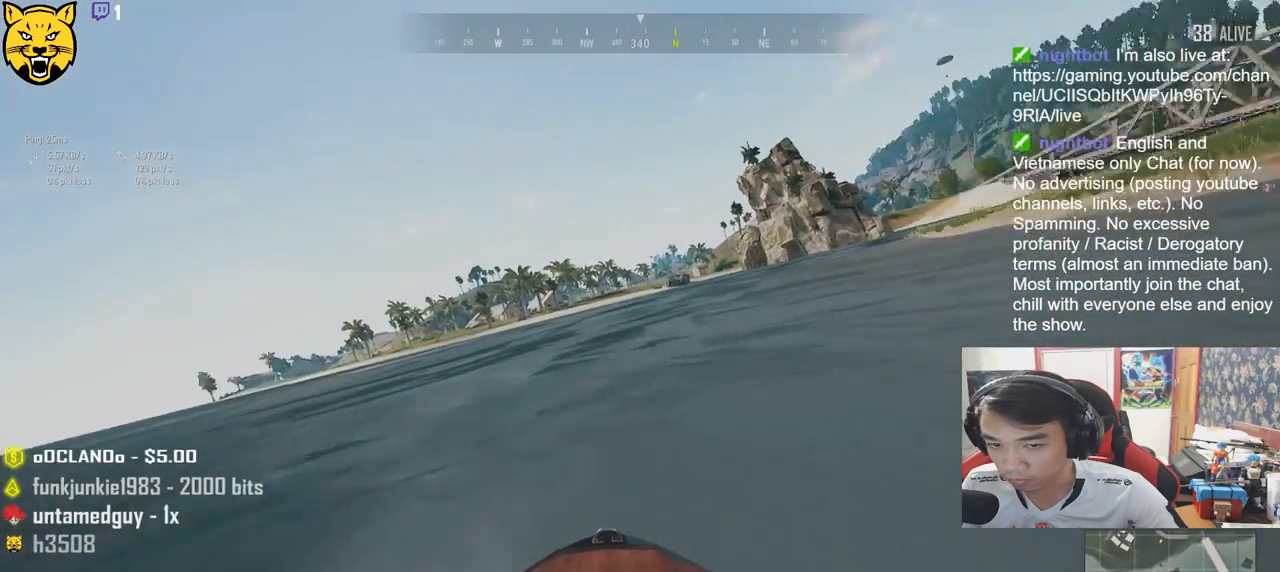
{"keys": ["w"], "mouse": [], "events": []}
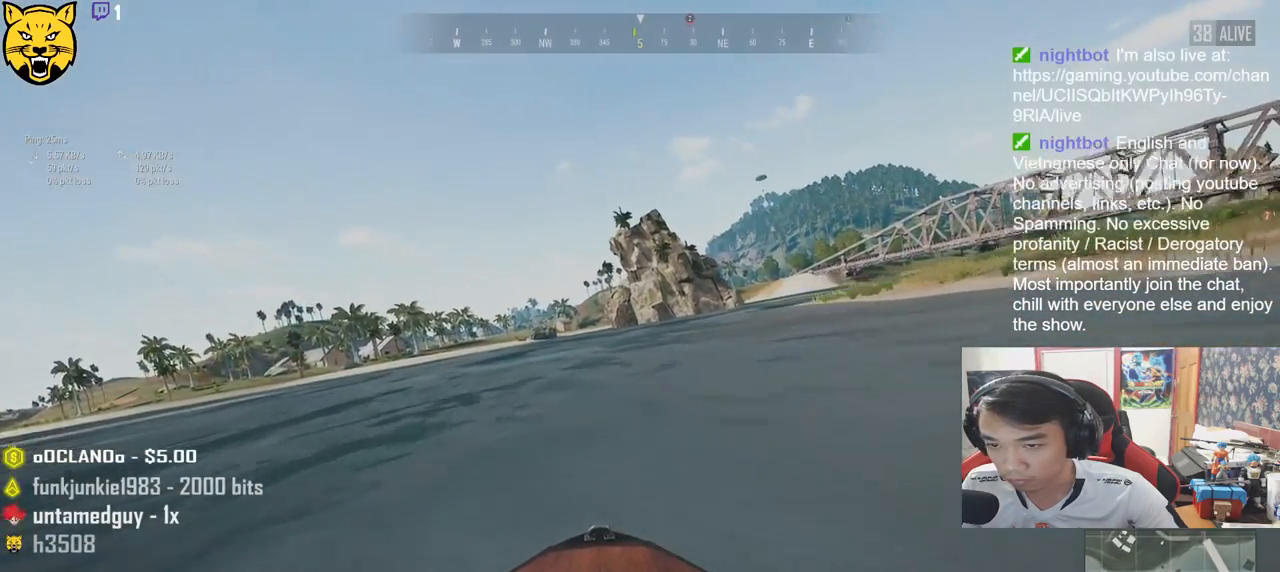
{"keys": ["w"], "mouse": [], "events": [[67, "d", "down"], [200, "d", "up"]]}
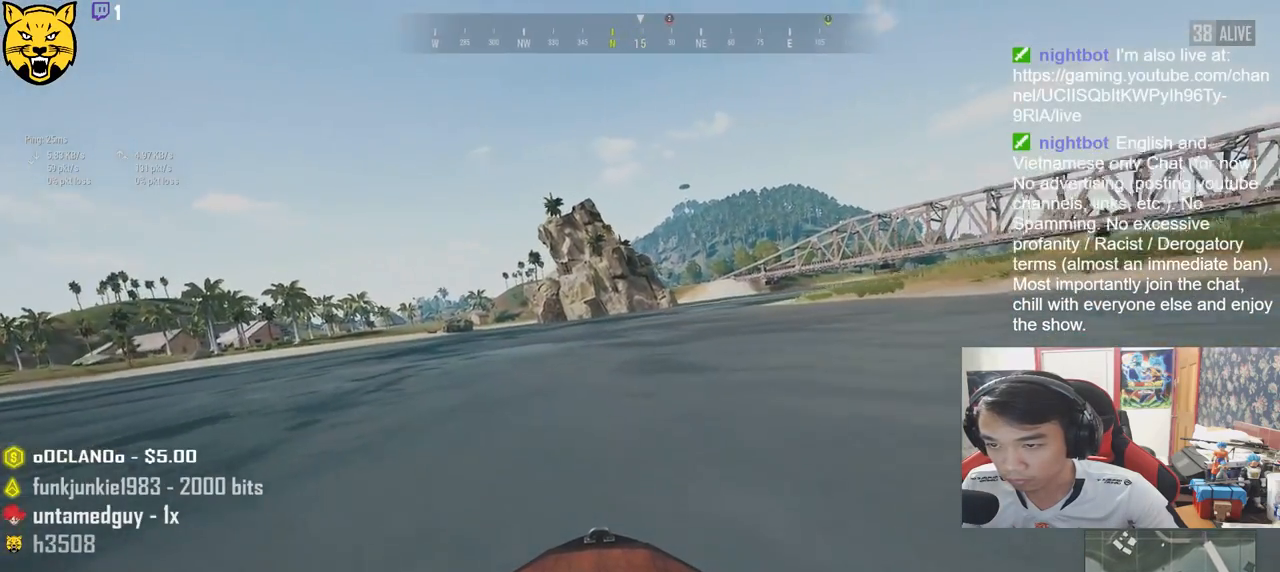
{"keys": ["w"], "mouse": [], "events": [[133, "d", "down"], [333, "d", "up"]]}
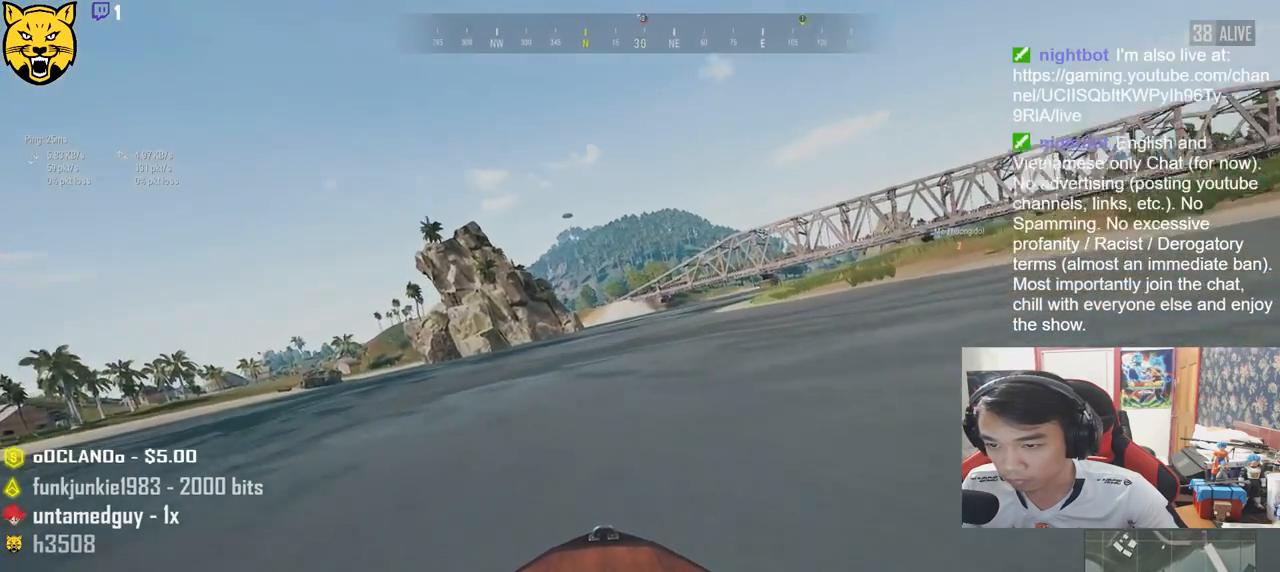
{"keys": ["shift", "w"], "mouse": [], "events": [[400, "shift", "down"]]}
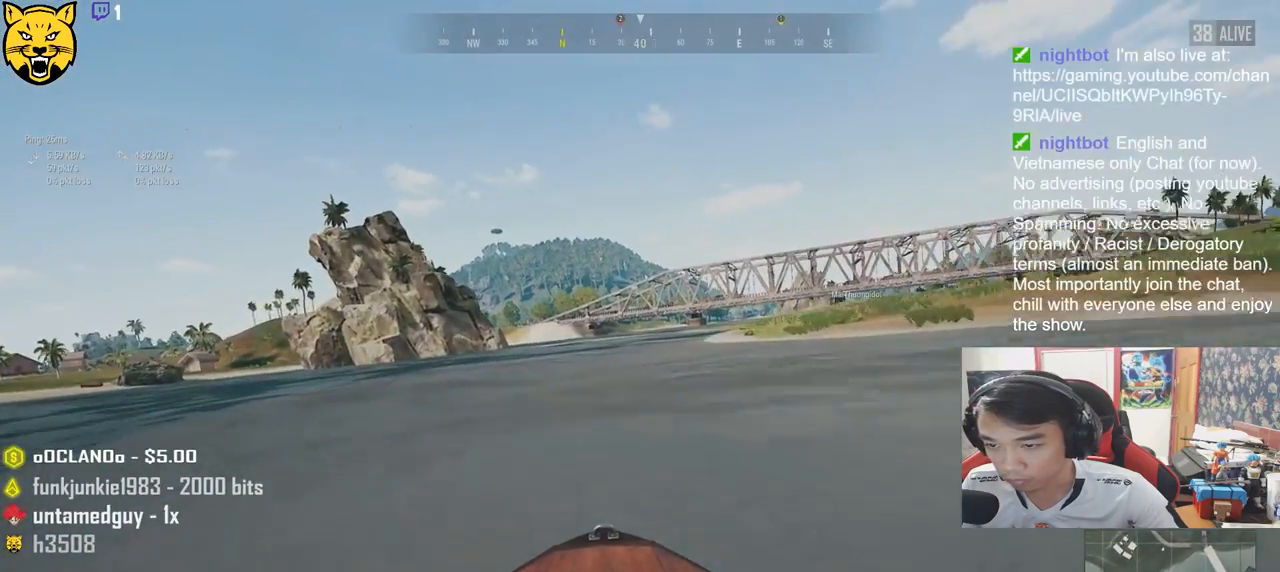
{"keys": ["shift", "w"], "mouse": [], "events": []}
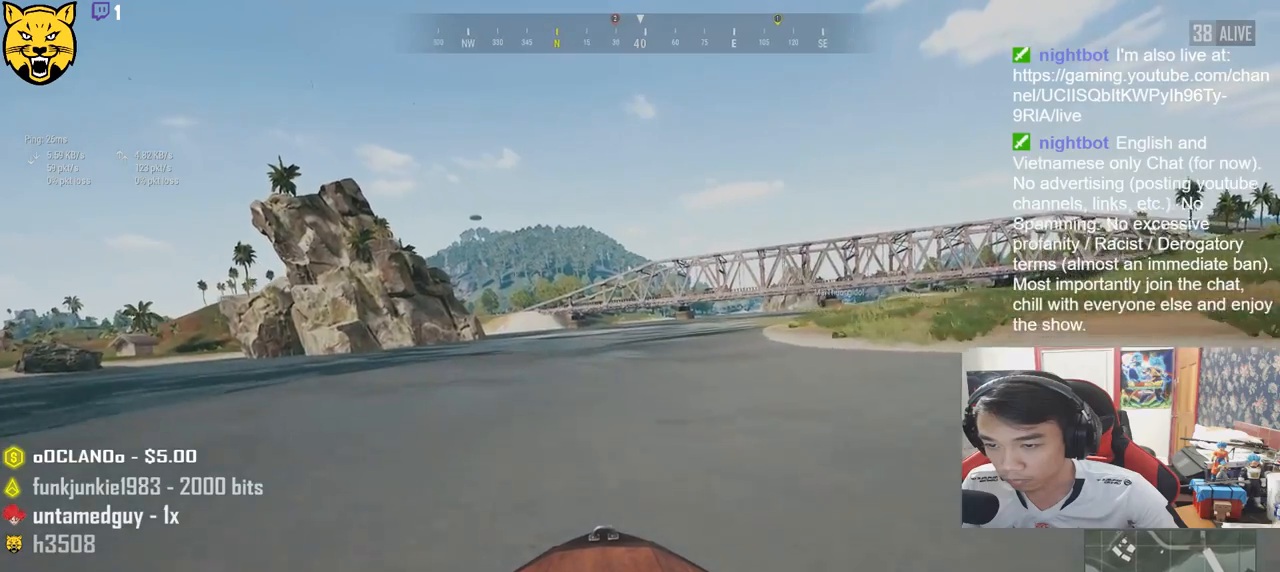
{"keys": ["shift", "w"], "mouse": [], "events": []}
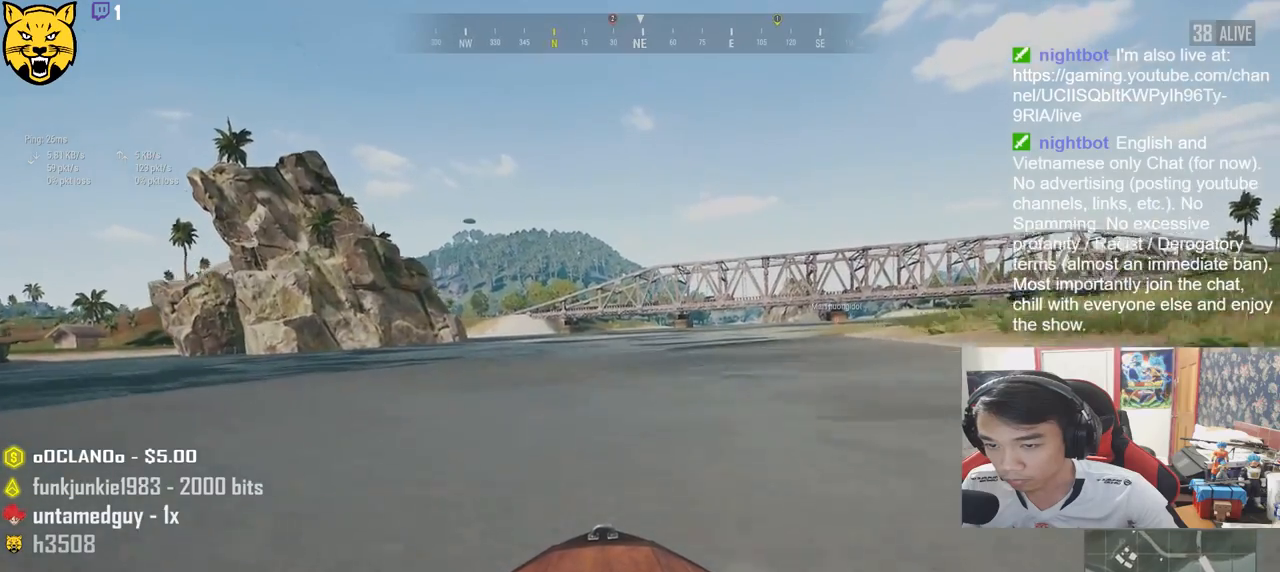
{"keys": ["shift", "w"], "mouse": [], "events": []}
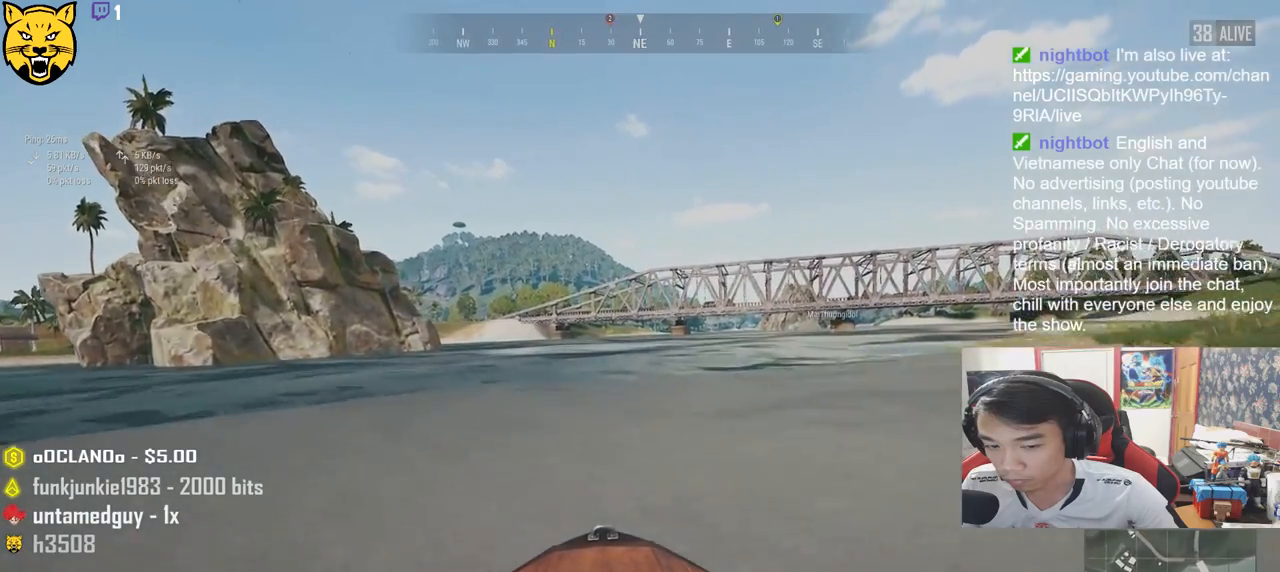
{"keys": ["shift", "w"], "mouse": [], "events": []}
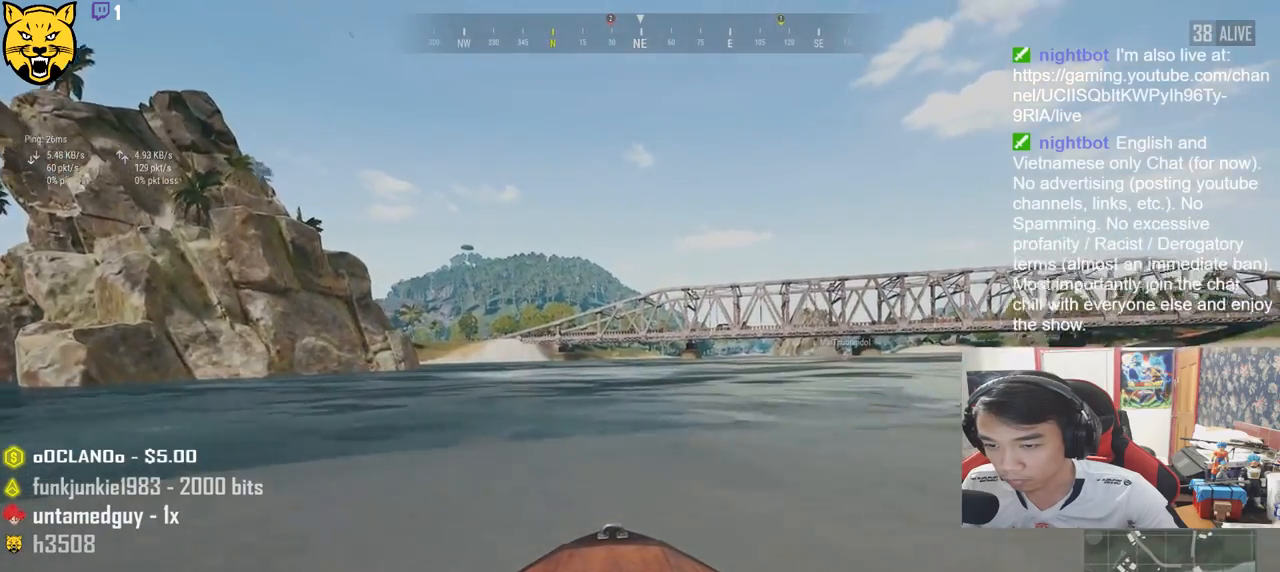
{"keys": ["shift", "w"], "mouse": [], "events": []}
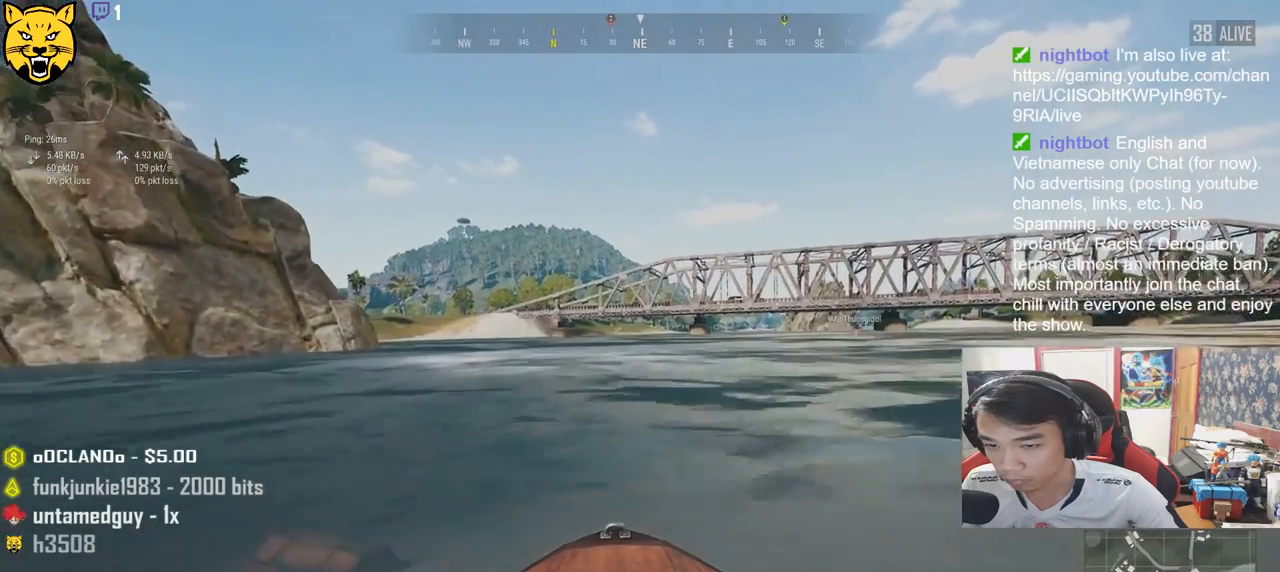
{"keys": ["w"], "mouse": [], "events": [[400, "shift", "up"]]}
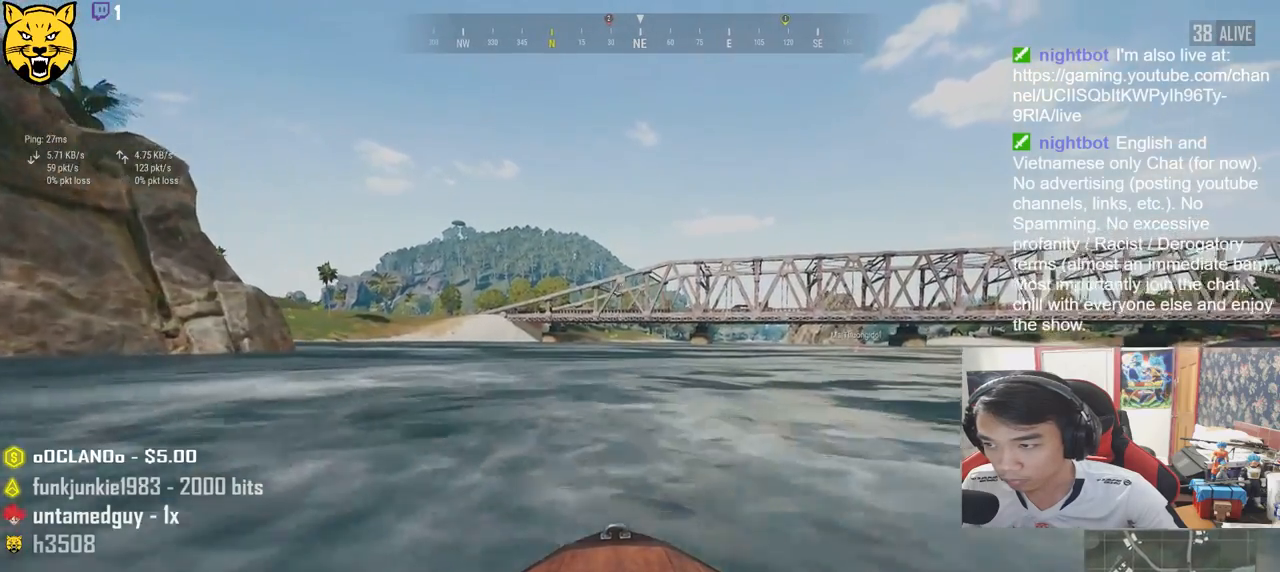
{"keys": ["a", "w"], "mouse": [], "events": [[400, "a", "down"]]}
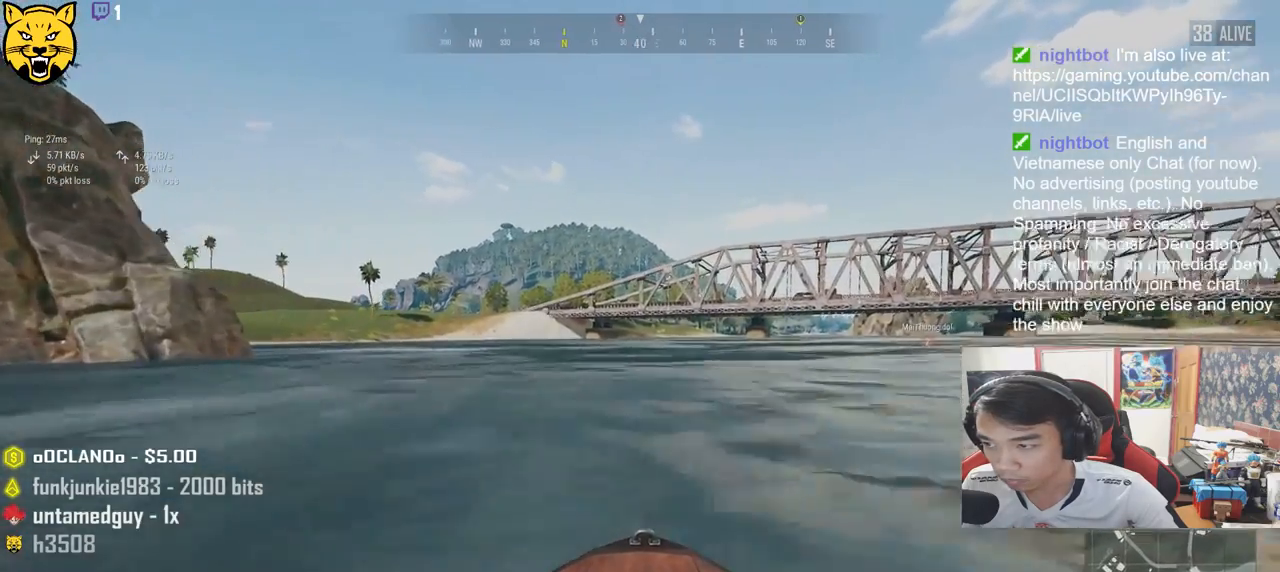
{"keys": ["w"], "mouse": [], "events": [[117, "a", "up"]]}
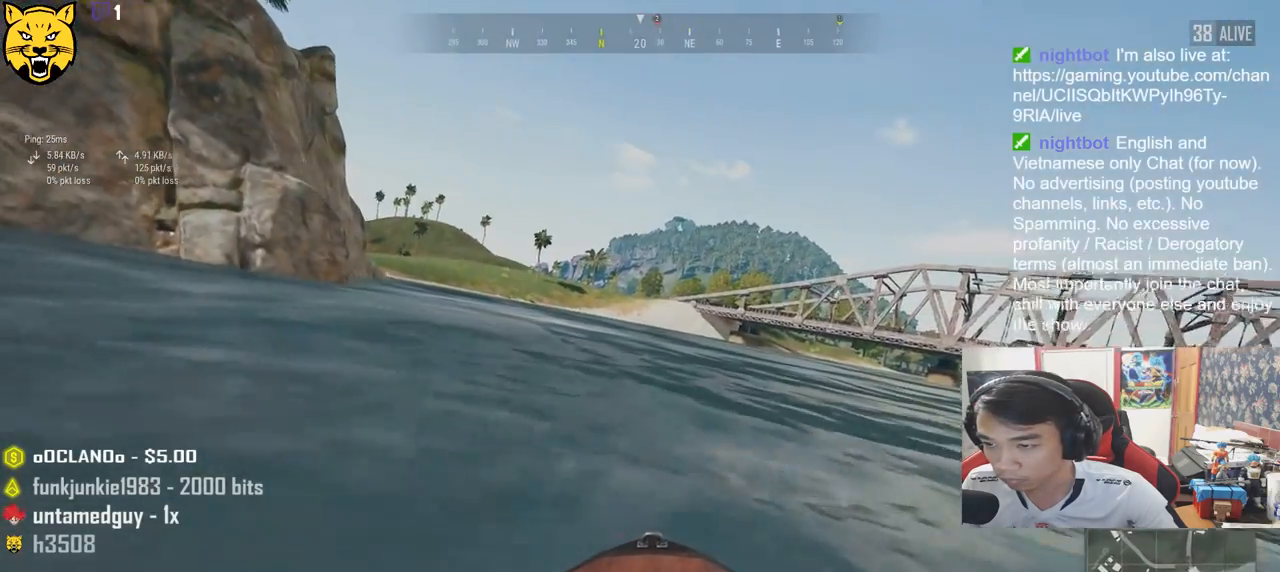
{"keys": ["w"], "mouse": [], "events": []}